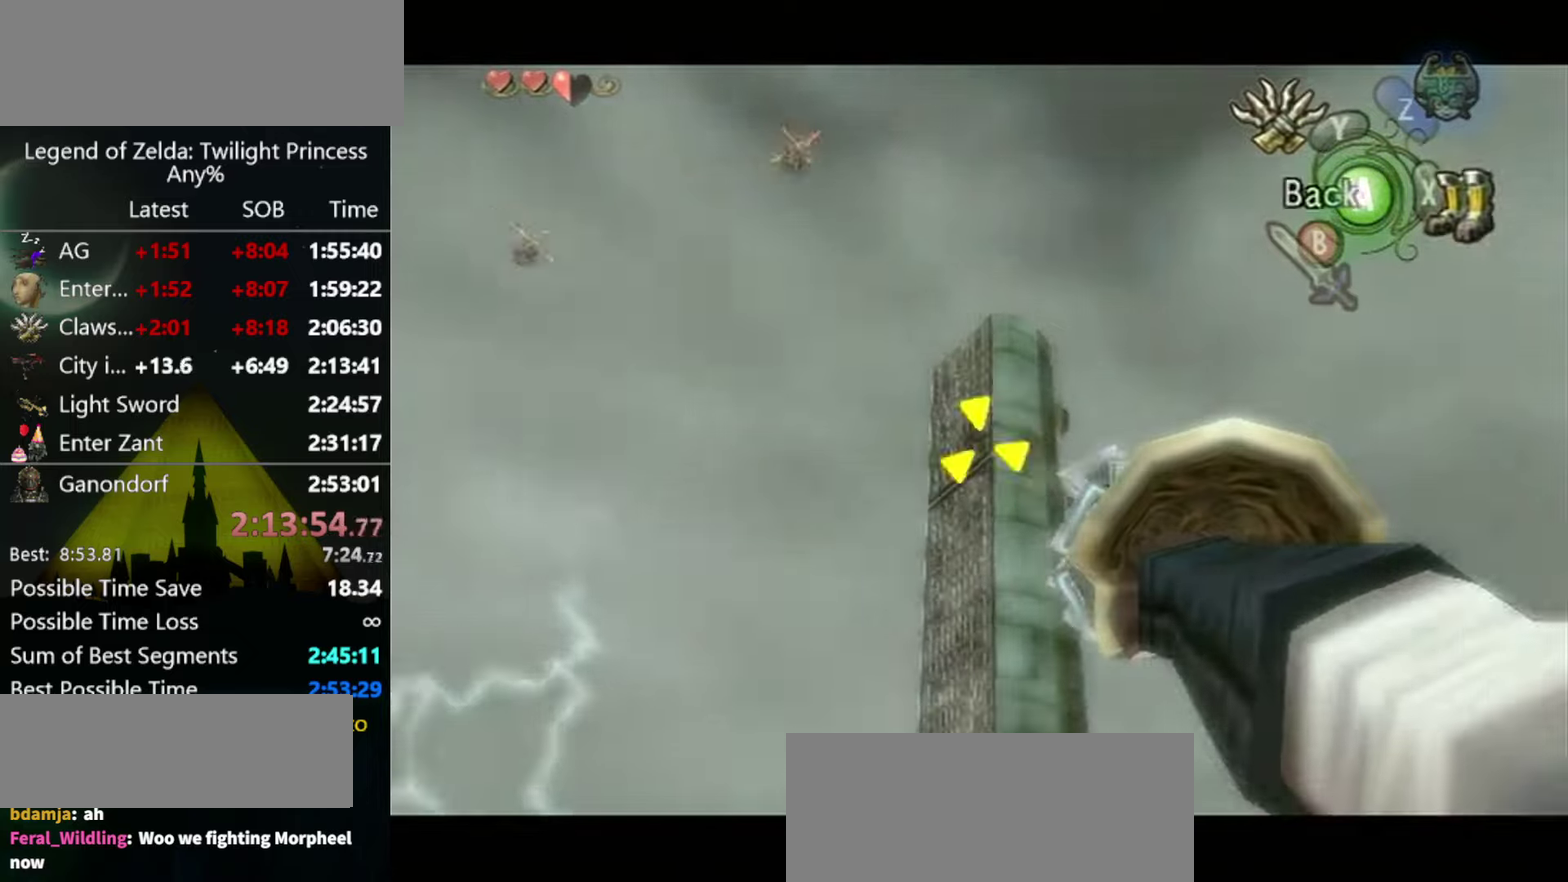
Gameplay with a controller (Nintendo layout); each line is a JSON object with the inputs held at the frame after it. "events" lists button and stick changes between this image and that frame as [ms after this image, input, new state], when the widget could be followed in between. Not read: L3 R3.
{"buttons": [], "left_stick": "center", "right_stick": "center", "events": [[100, "Y", "up"], [100, "left_stick", "center"]]}
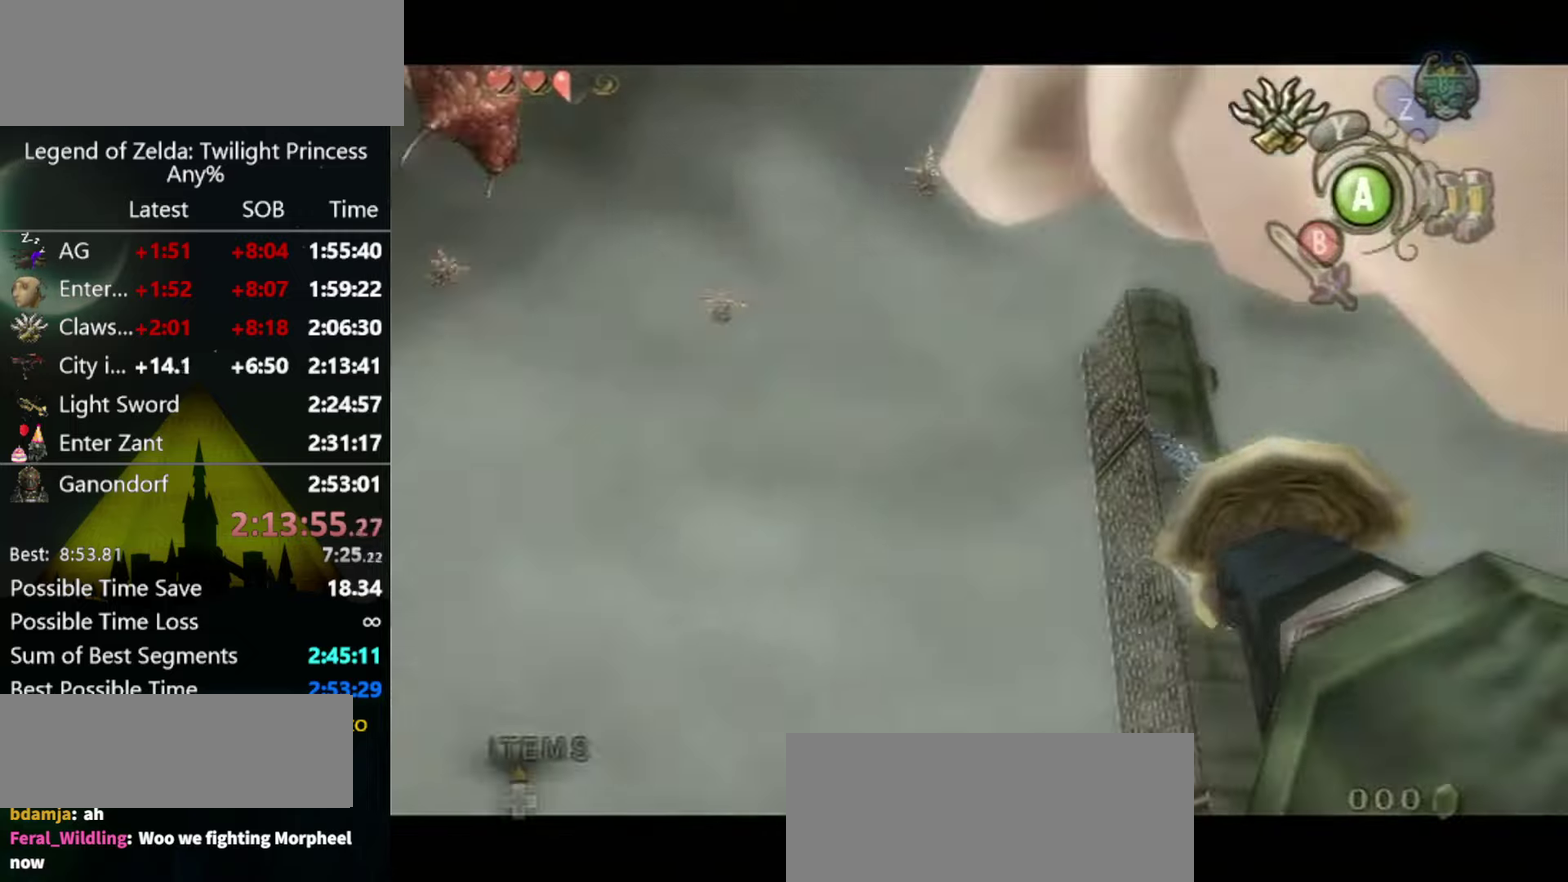
{"buttons": ["L1"], "left_stick": "center", "right_stick": "center", "events": [[33, "L1", "down"]]}
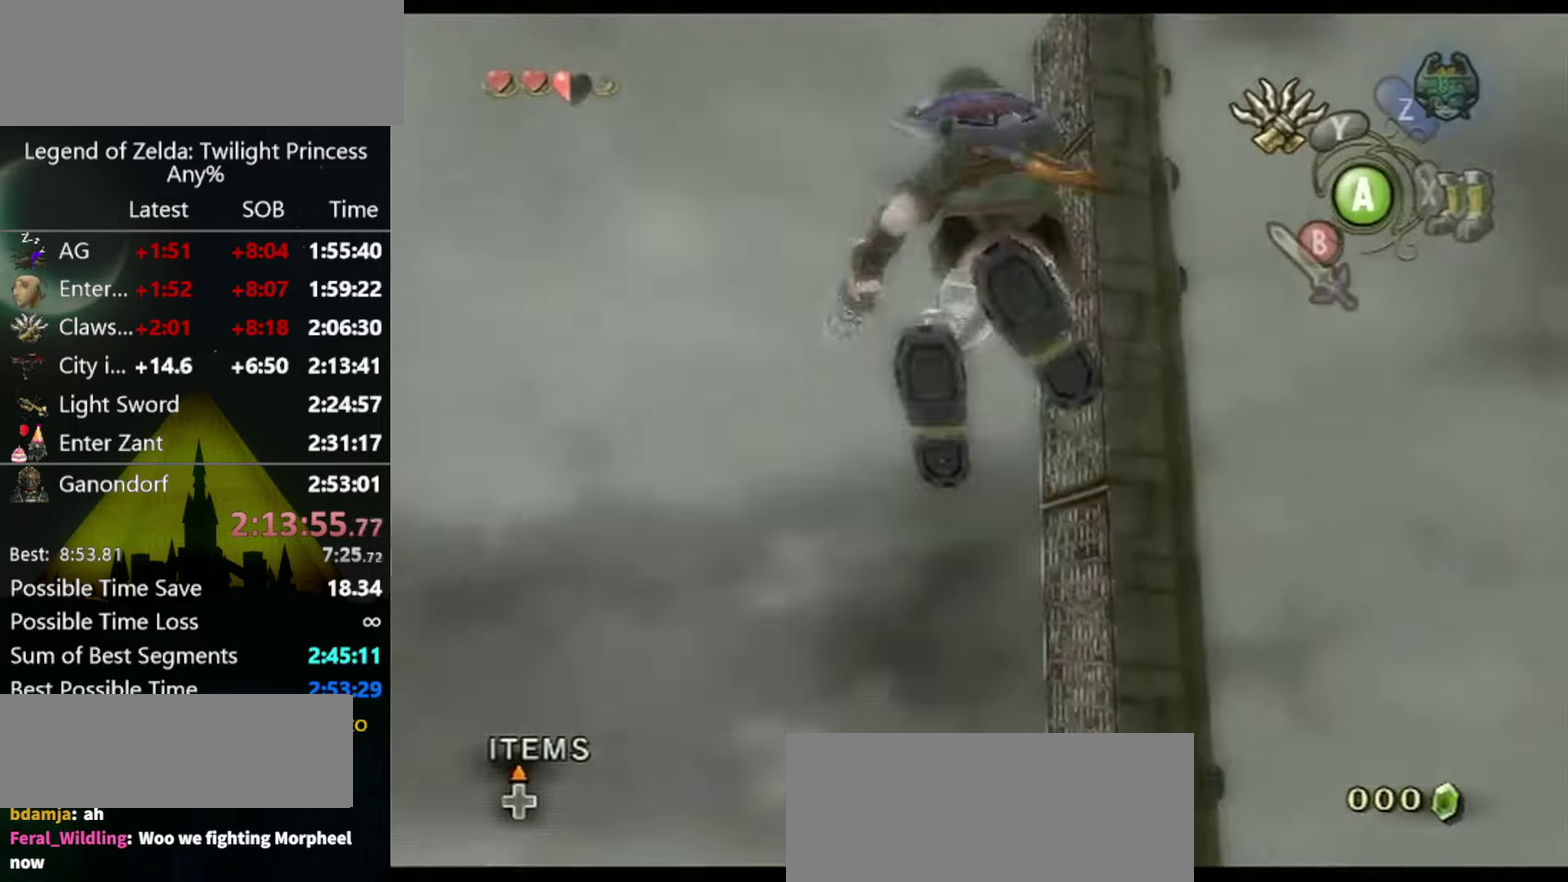
{"buttons": ["L1"], "left_stick": "center", "right_stick": "center", "events": []}
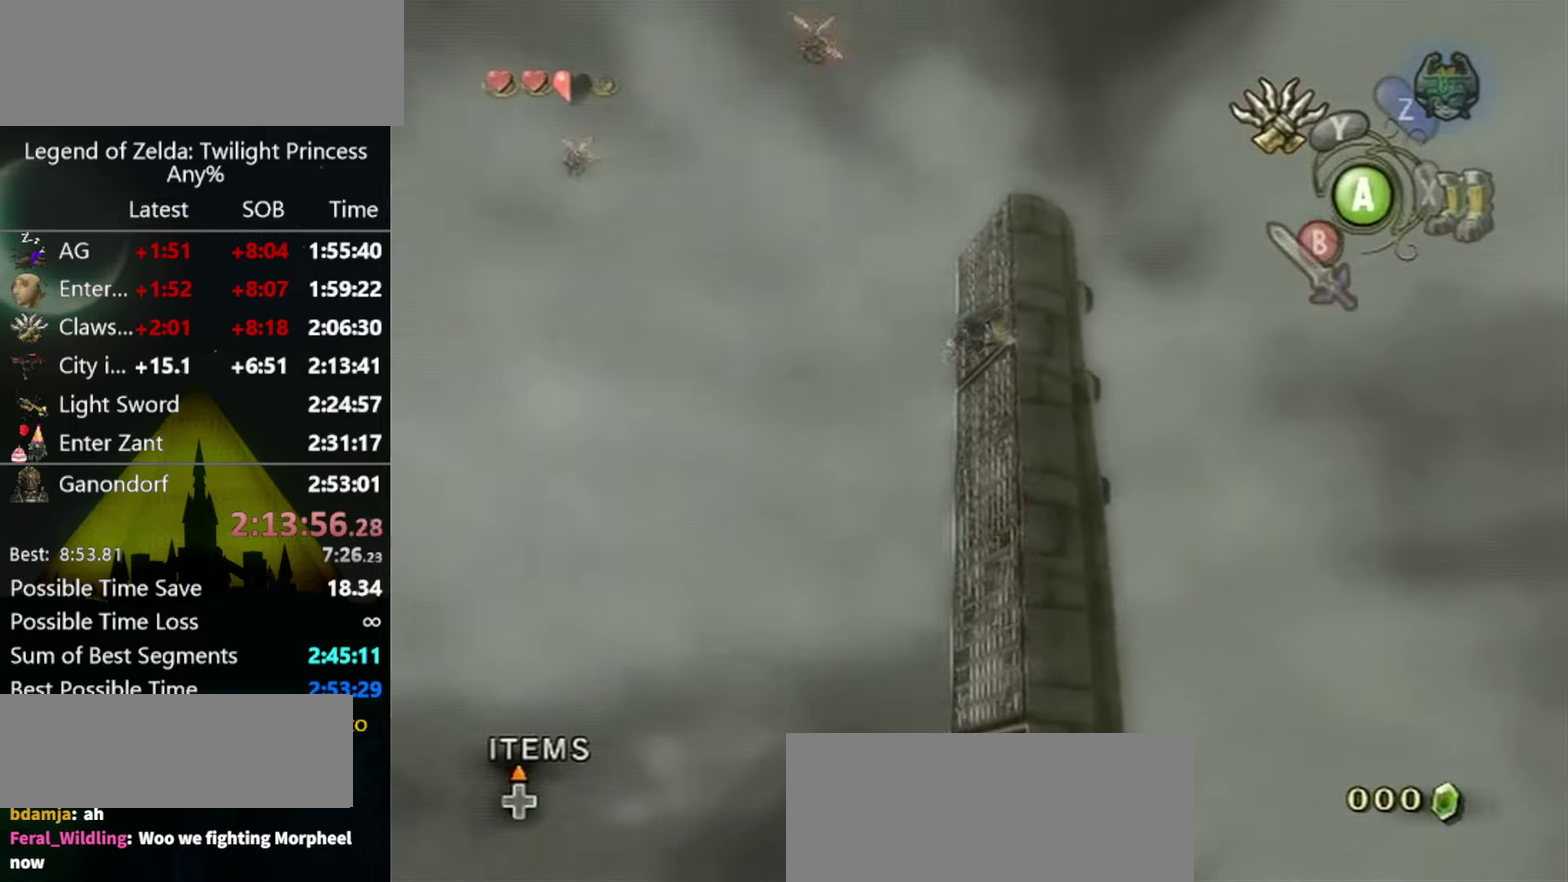
{"buttons": [], "left_stick": "center", "right_stick": "center", "events": [[133, "L1", "up"]]}
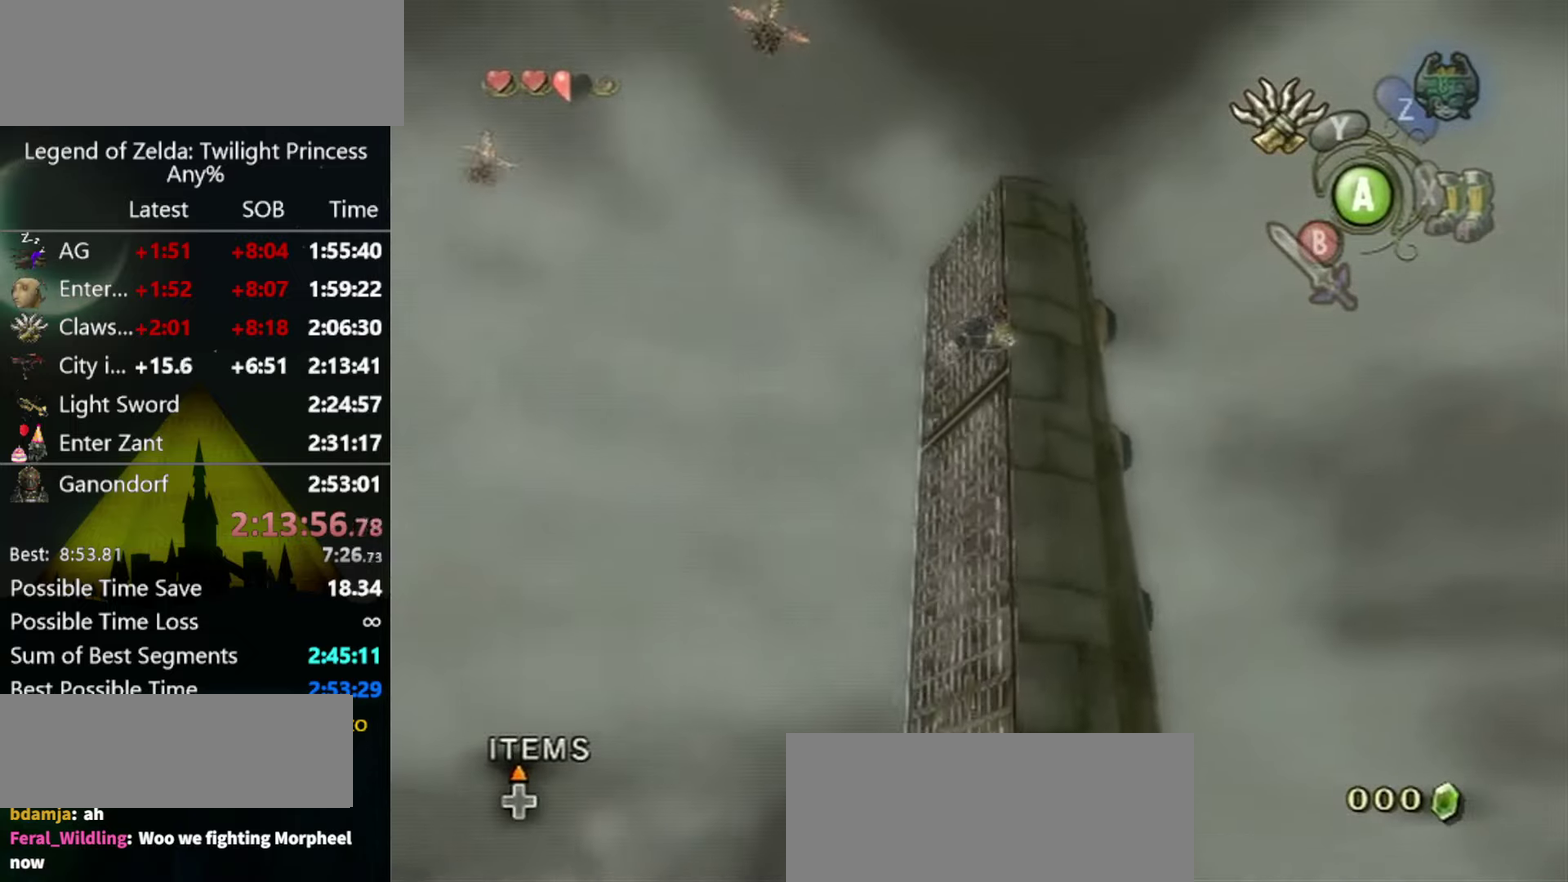
{"buttons": ["L1"], "left_stick": "center", "right_stick": "center", "events": [[133, "L1", "down"]]}
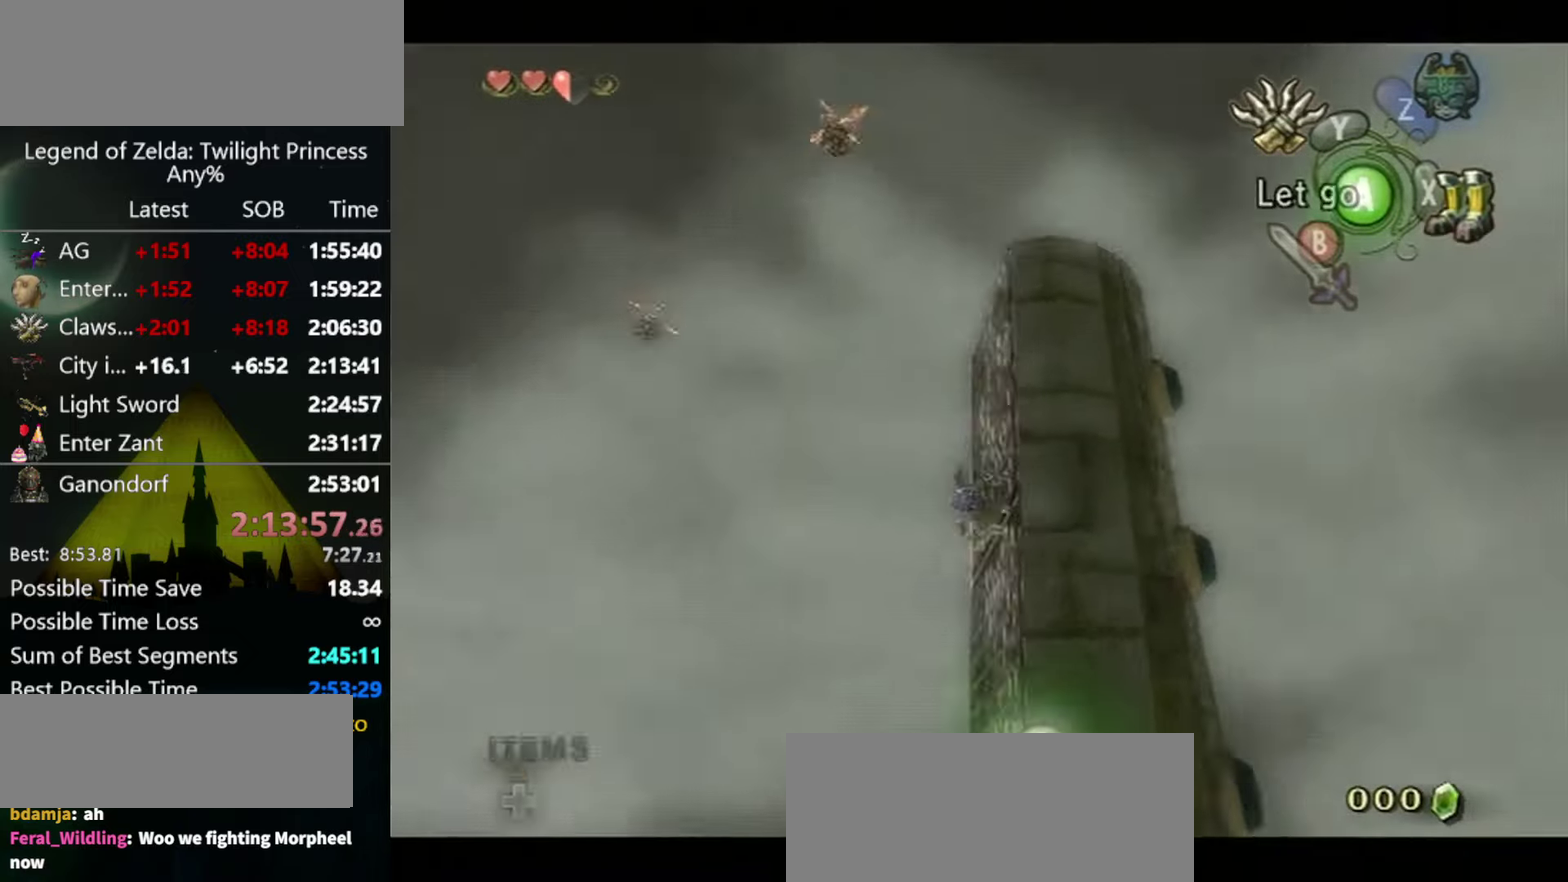
{"buttons": ["L1"], "left_stick": "center", "right_stick": "center", "events": []}
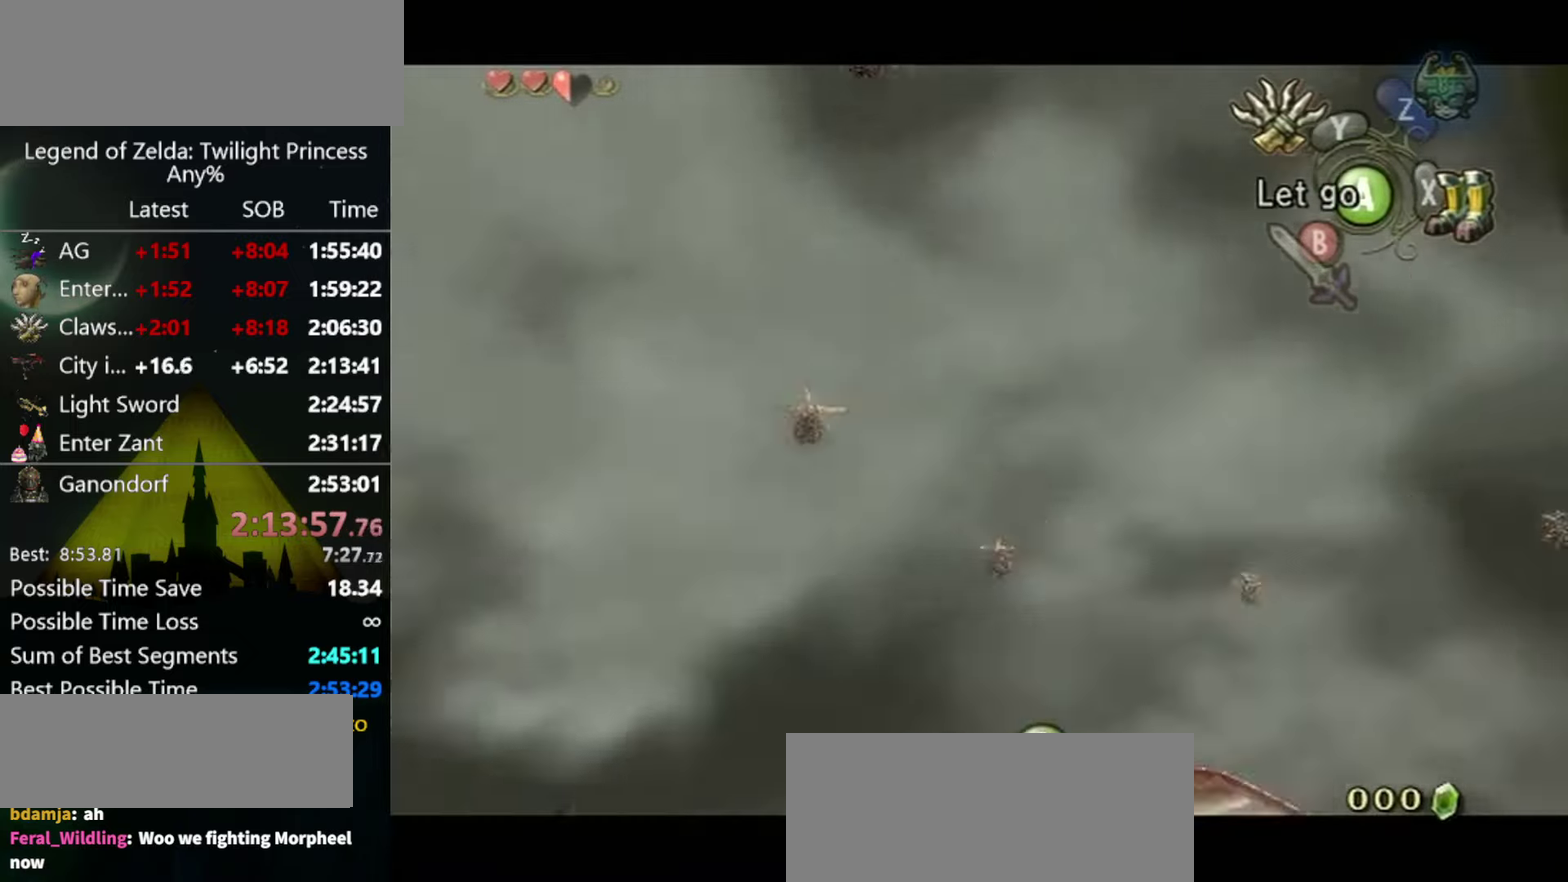
{"buttons": ["L1"], "left_stick": "center", "right_stick": "center", "events": []}
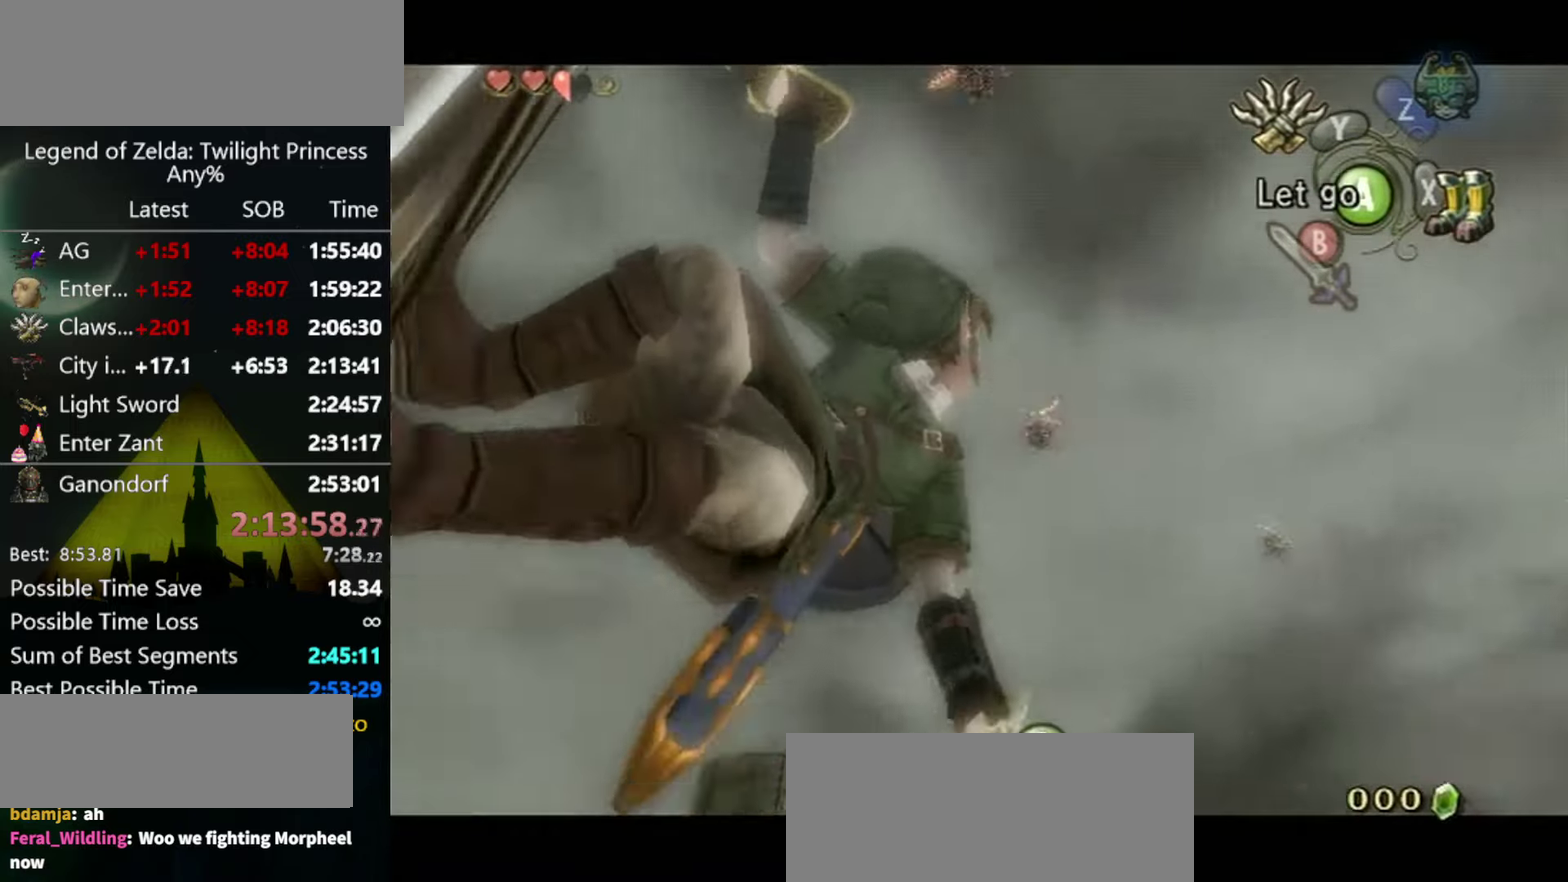
{"buttons": ["L1"], "left_stick": "center", "right_stick": "center", "events": []}
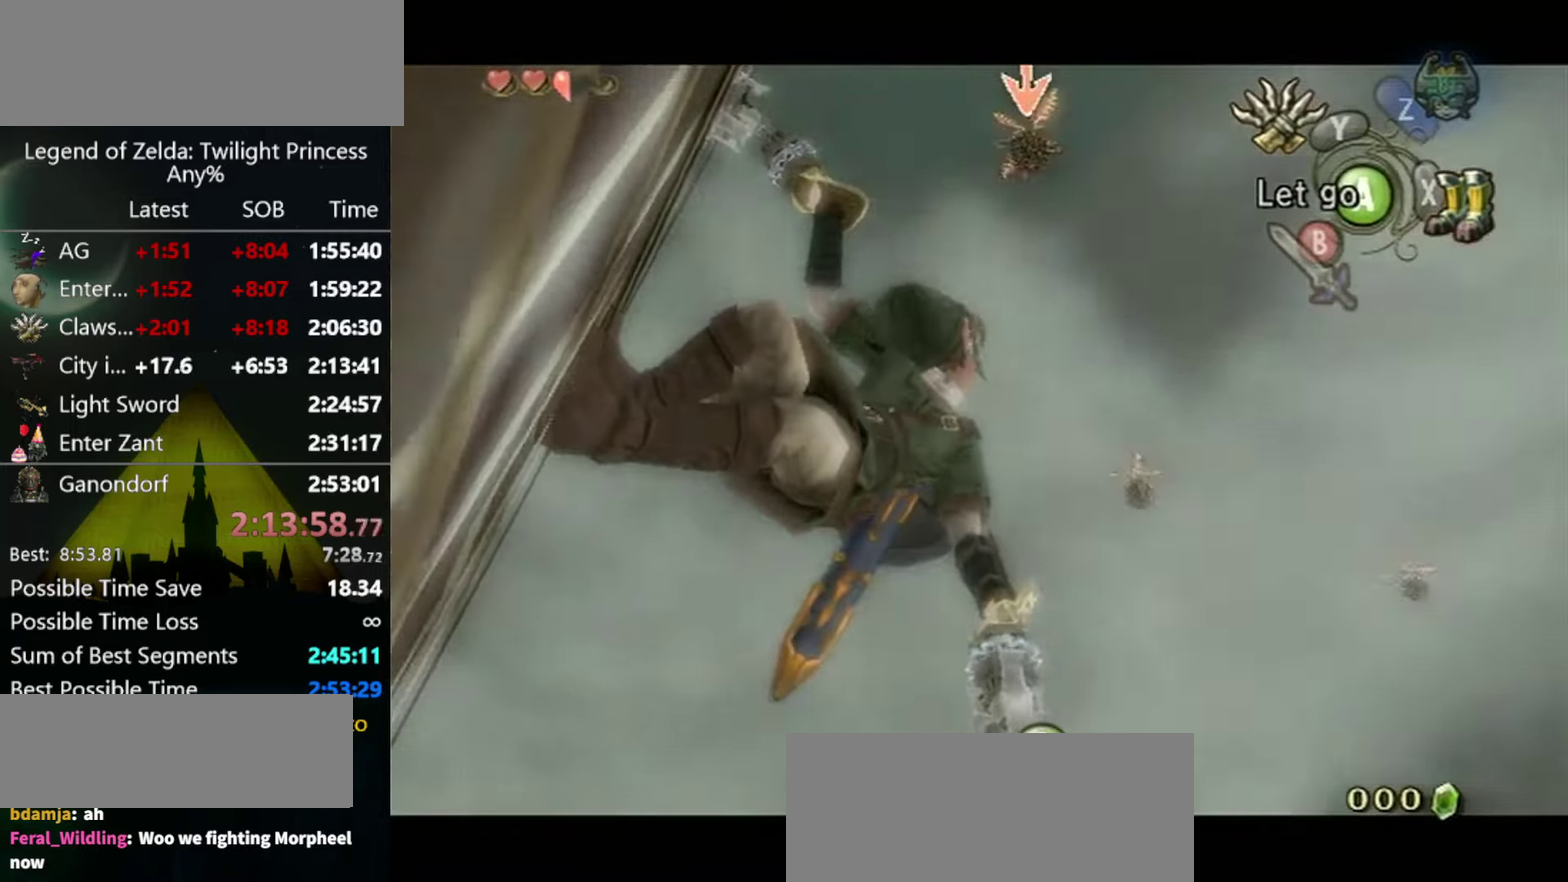
{"buttons": ["L1"], "left_stick": "center", "right_stick": "center", "events": []}
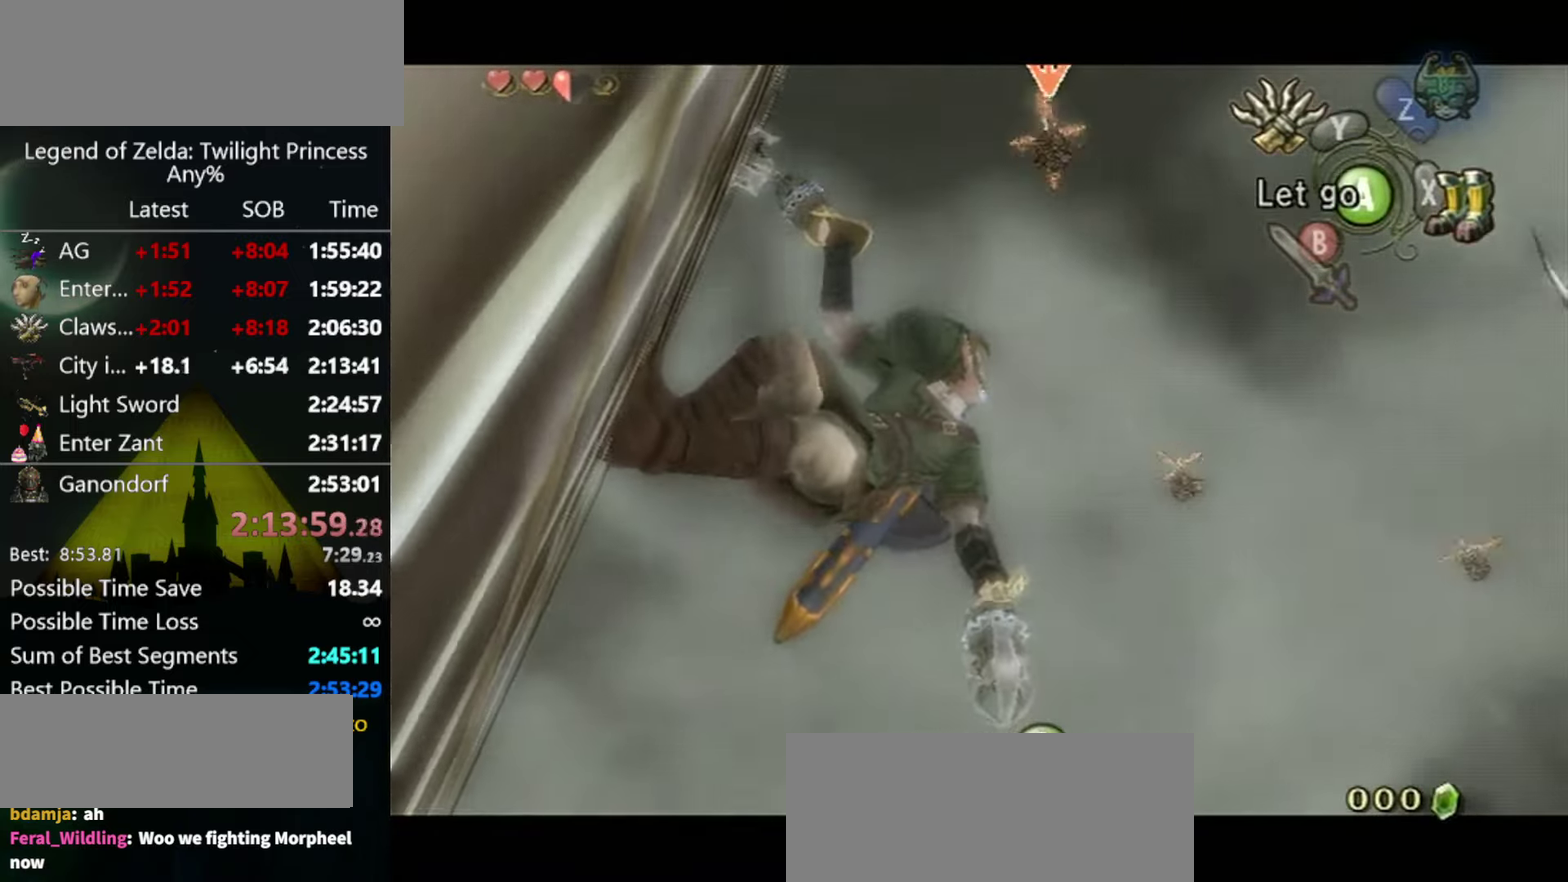
{"buttons": ["L1"], "left_stick": "center", "right_stick": "center", "events": [[133, "Y", "down"], [233, "Y", "up"]]}
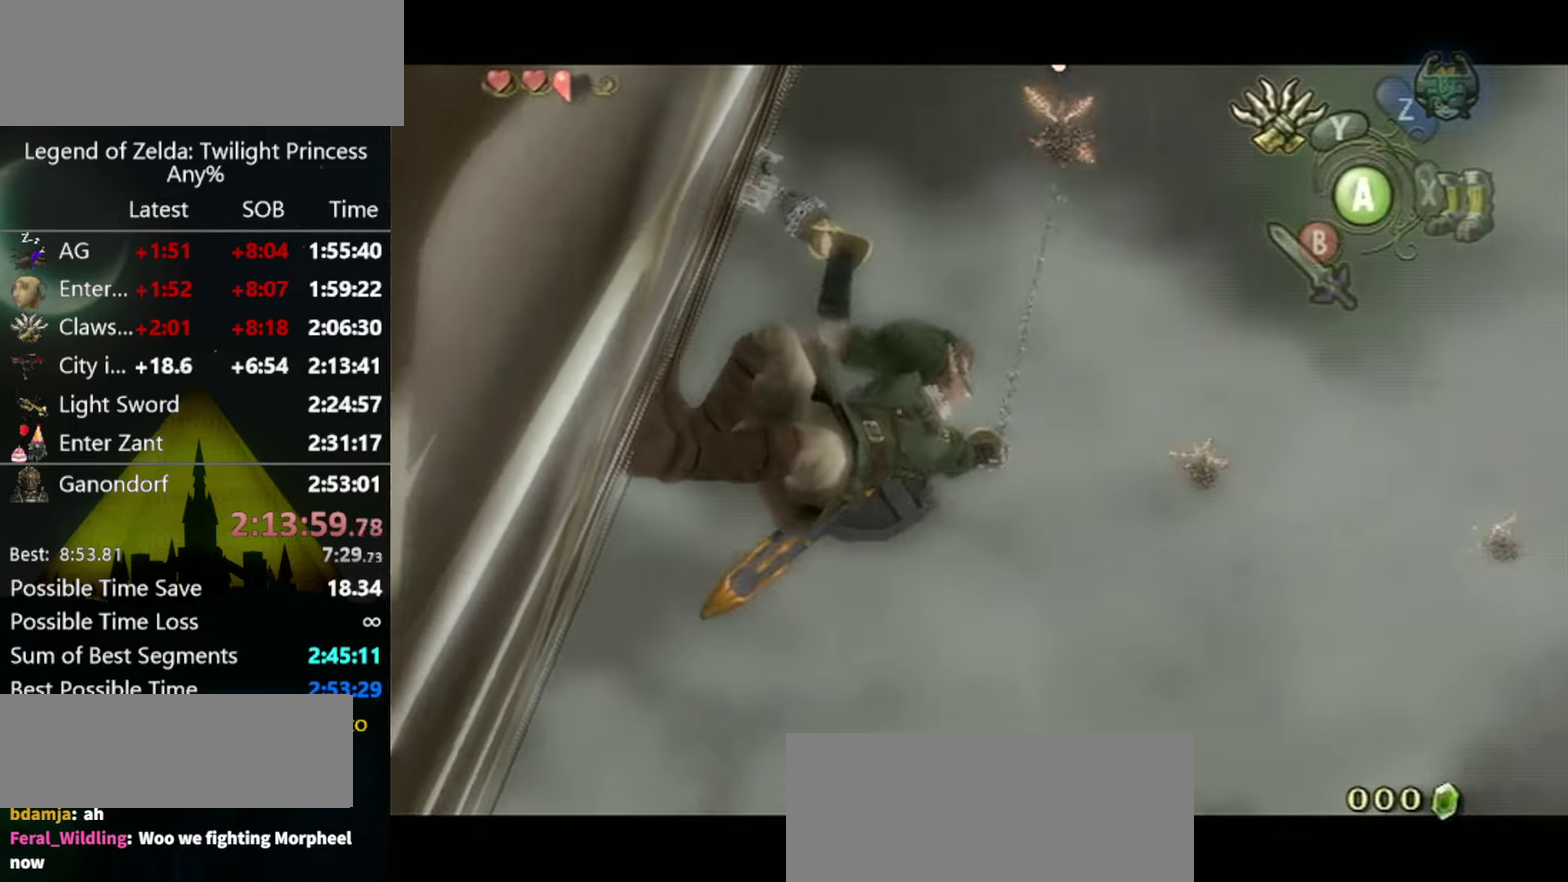
{"buttons": ["L1"], "left_stick": "center", "right_stick": "center", "events": []}
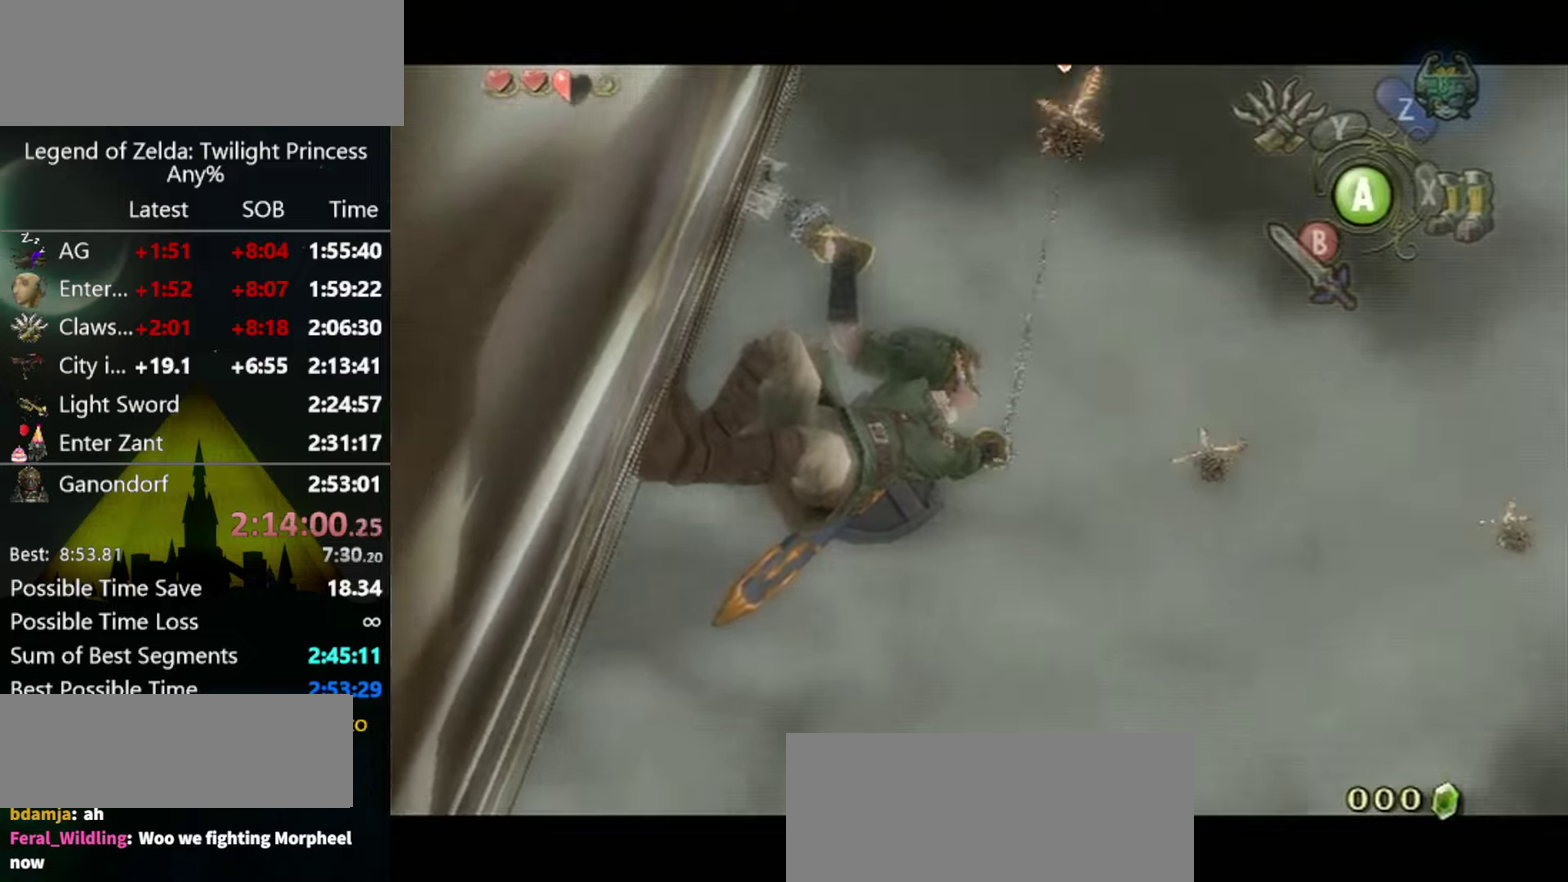
{"buttons": ["L1"], "left_stick": "center", "right_stick": "center", "events": []}
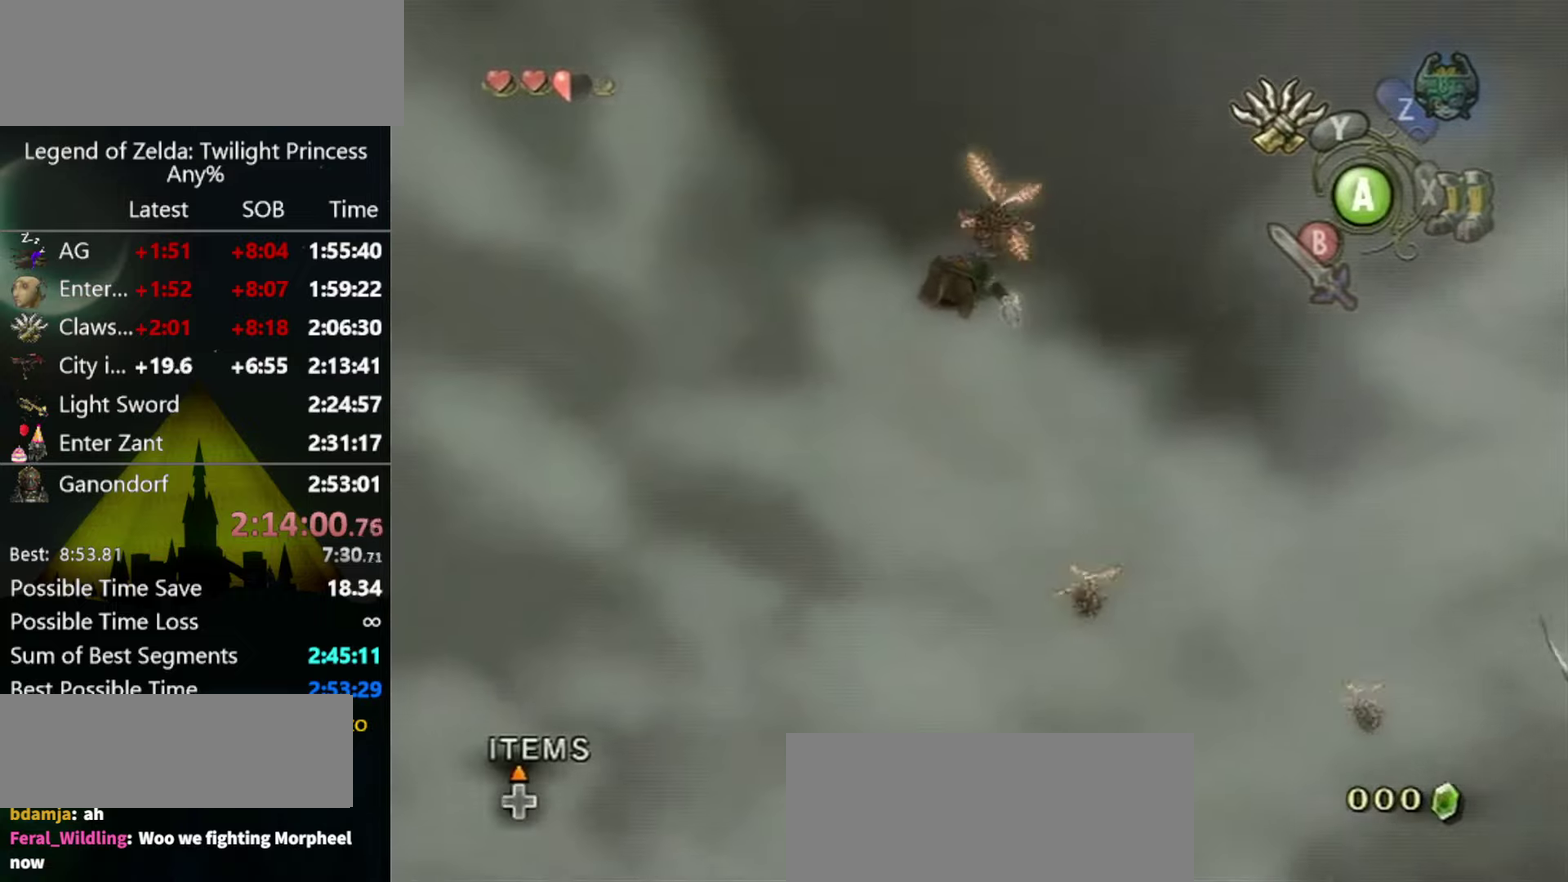
{"buttons": ["L1"], "left_stick": "center", "right_stick": "center", "events": []}
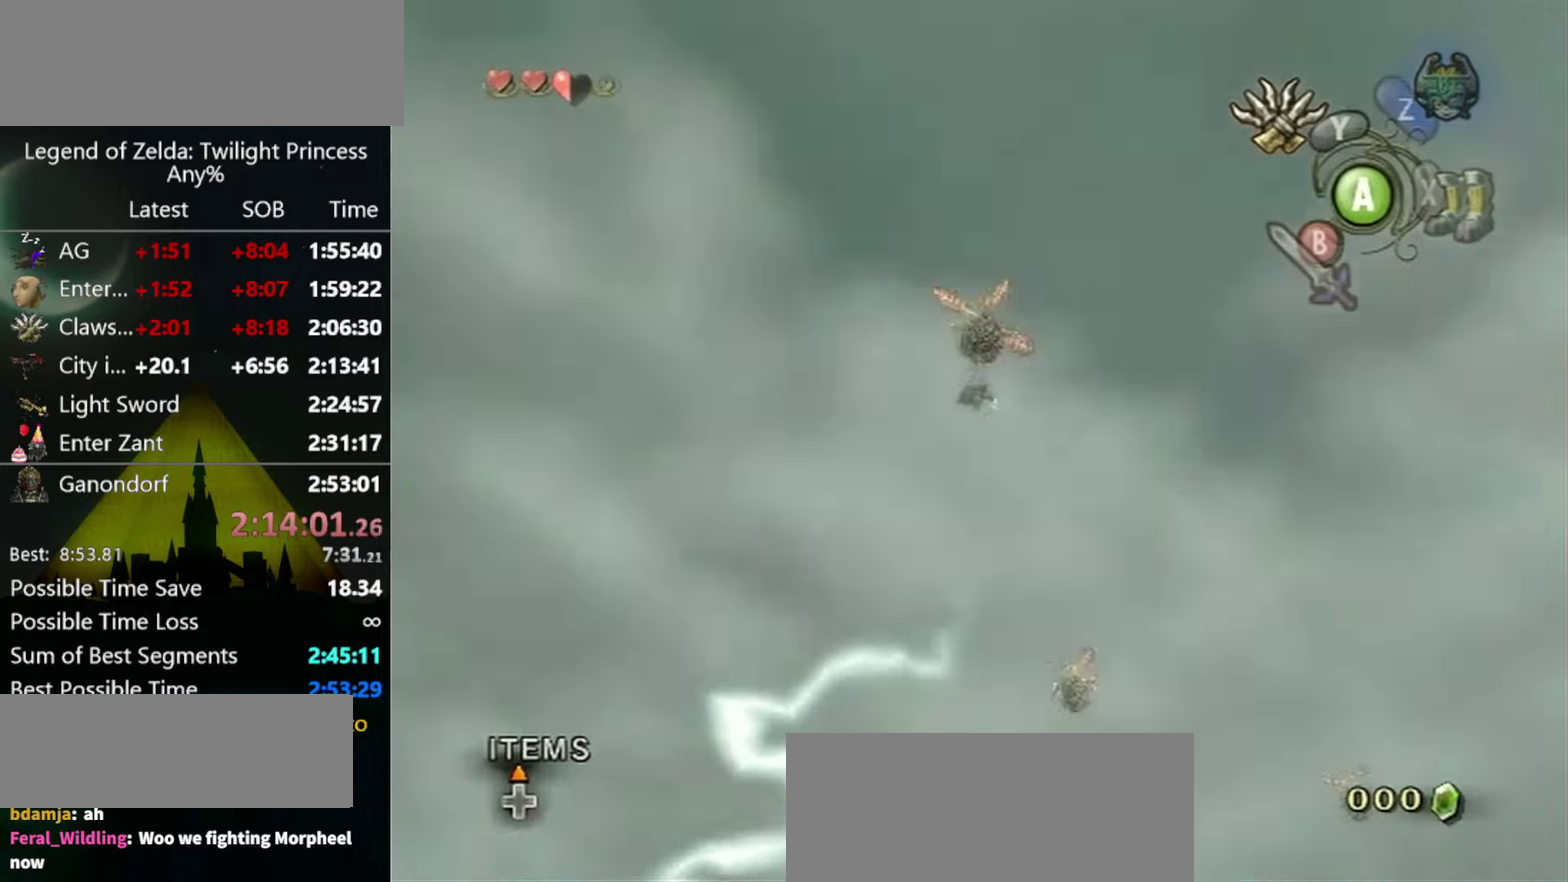
{"buttons": ["Y", "L1"], "left_stick": "center", "right_stick": "center", "events": [[34, "Y", "down"]]}
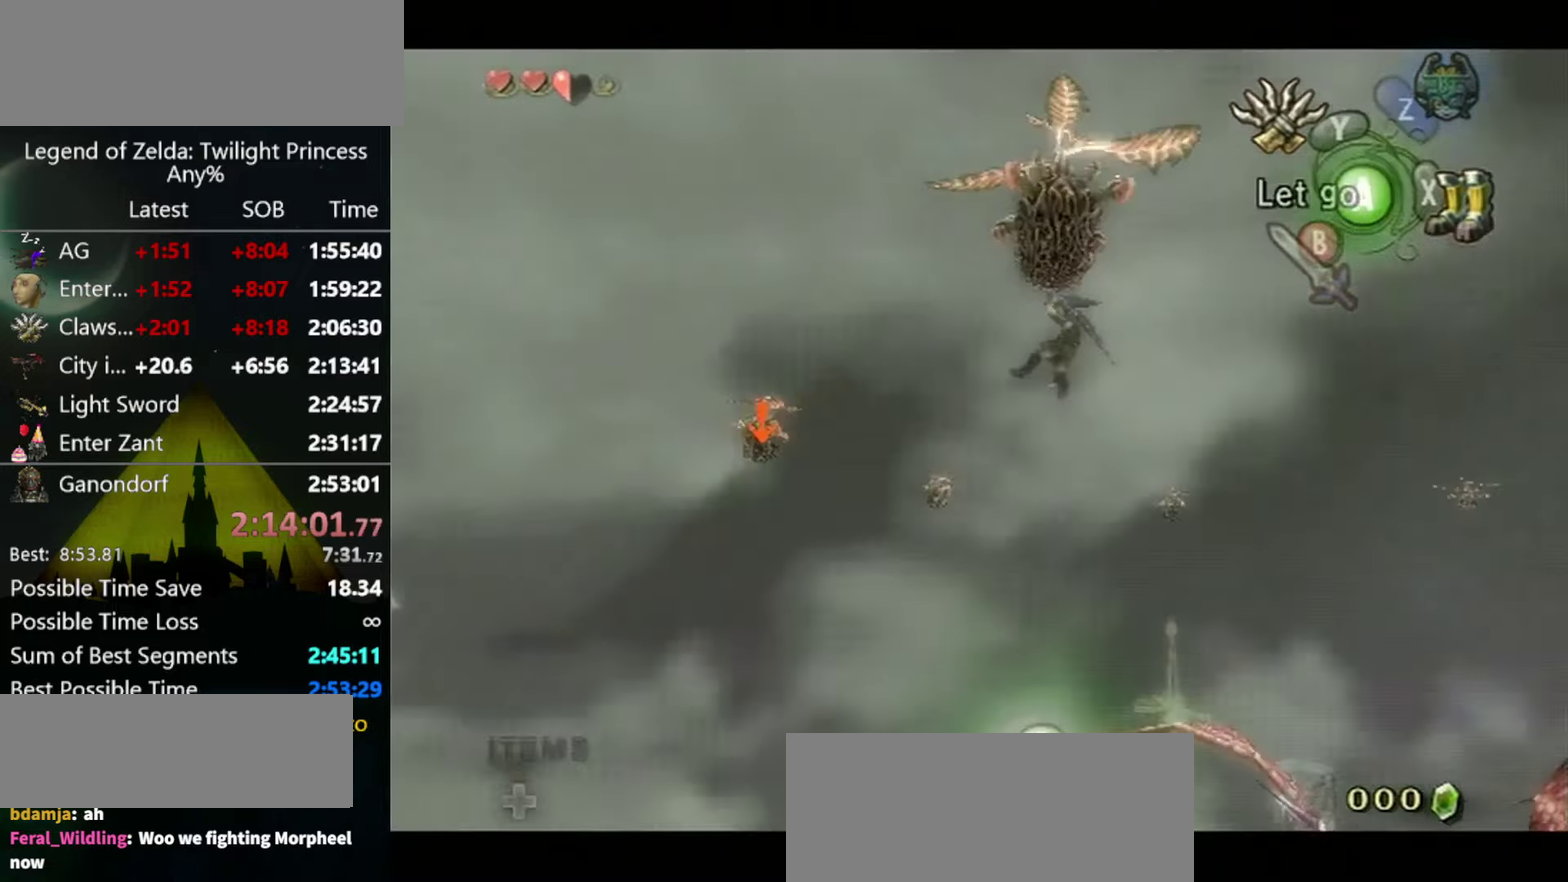
{"buttons": ["L1"], "left_stick": "center", "right_stick": "center", "events": [[434, "Y", "up"]]}
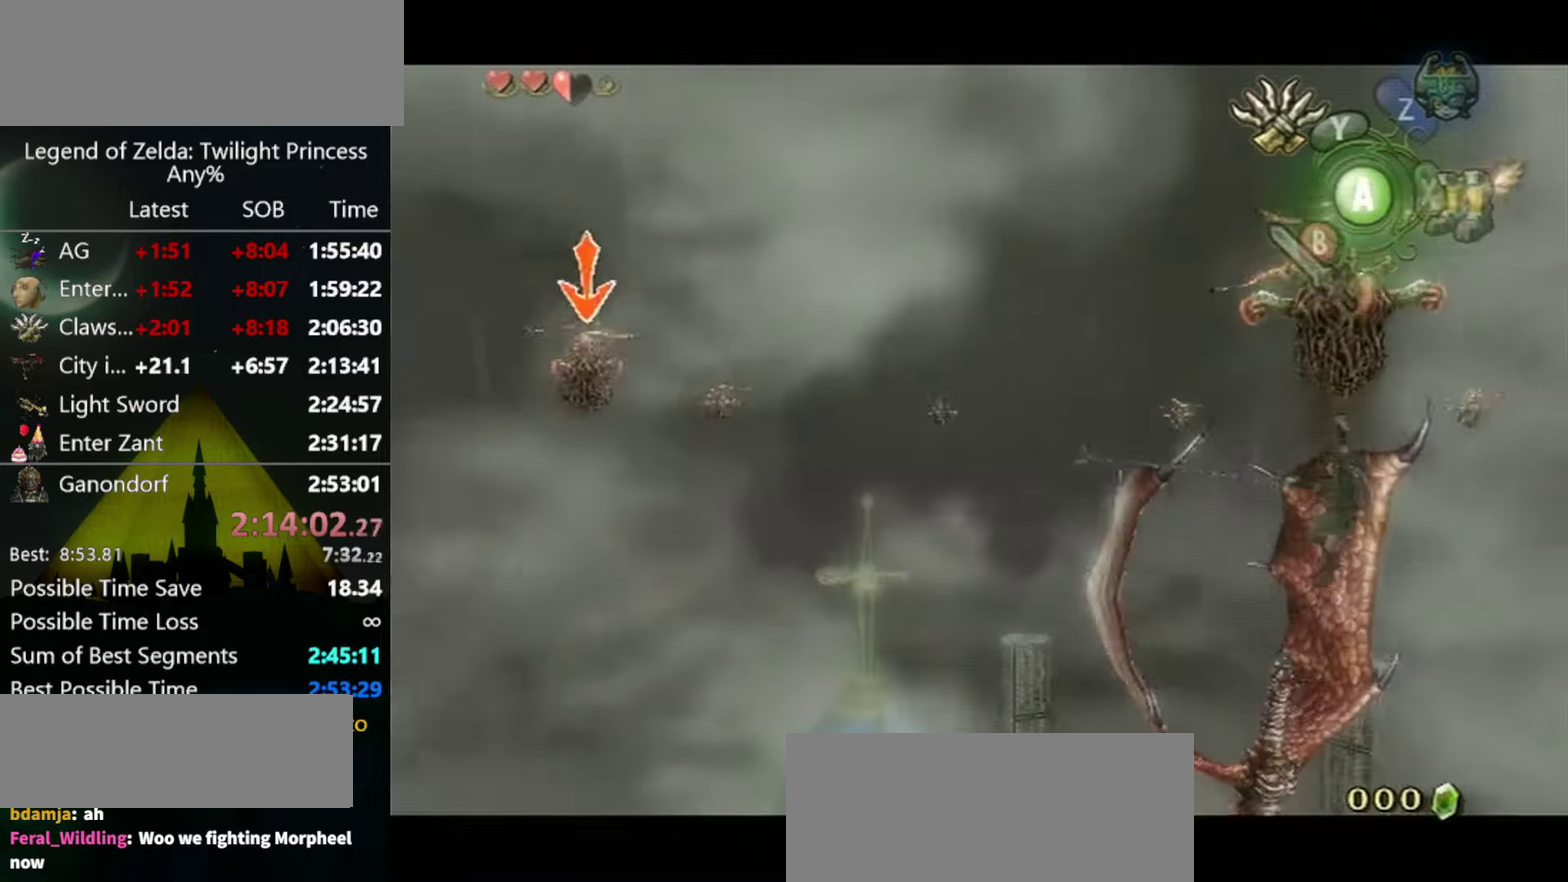
{"buttons": ["L1"], "left_stick": "center", "right_stick": "center", "events": []}
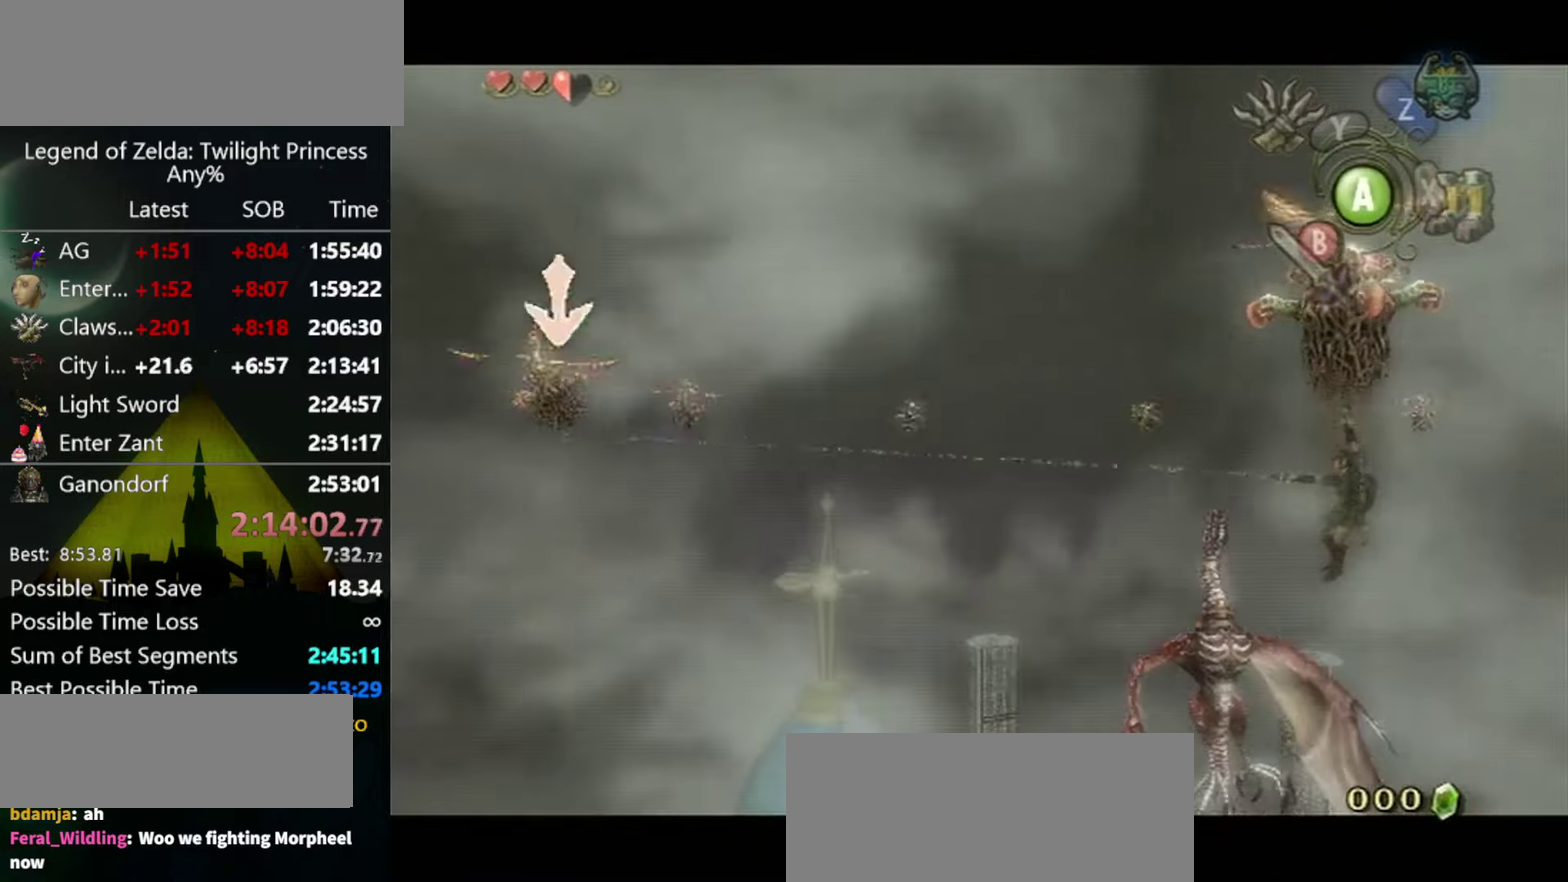
{"buttons": ["Y", "L1"], "left_stick": "center", "right_stick": "center", "events": [[500, "Y", "down"]]}
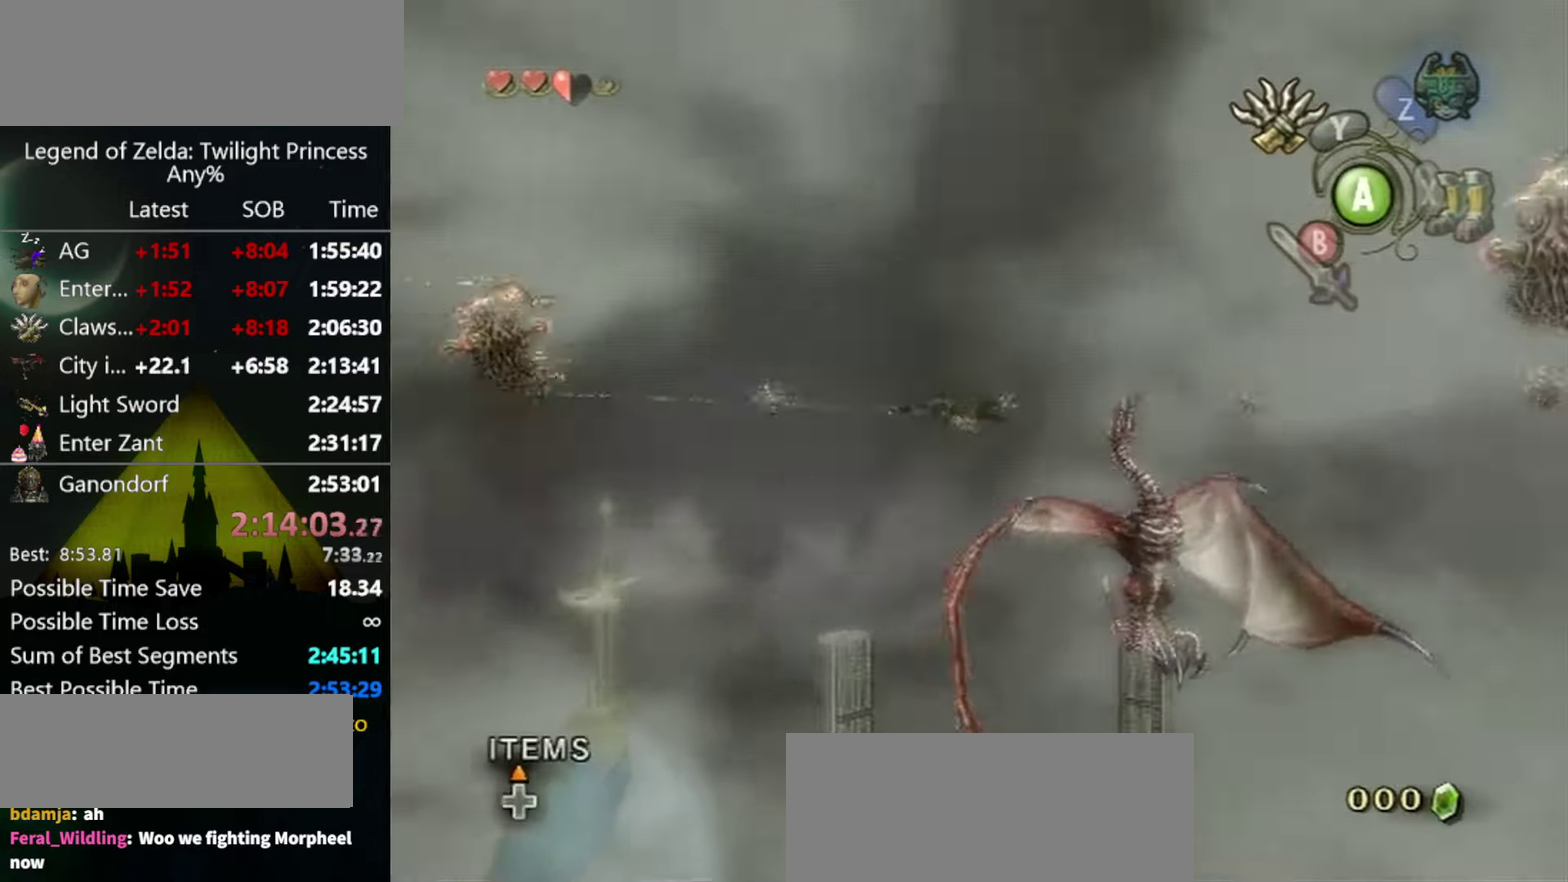
{"buttons": ["Y", "L1"], "left_stick": "center", "right_stick": "center", "events": []}
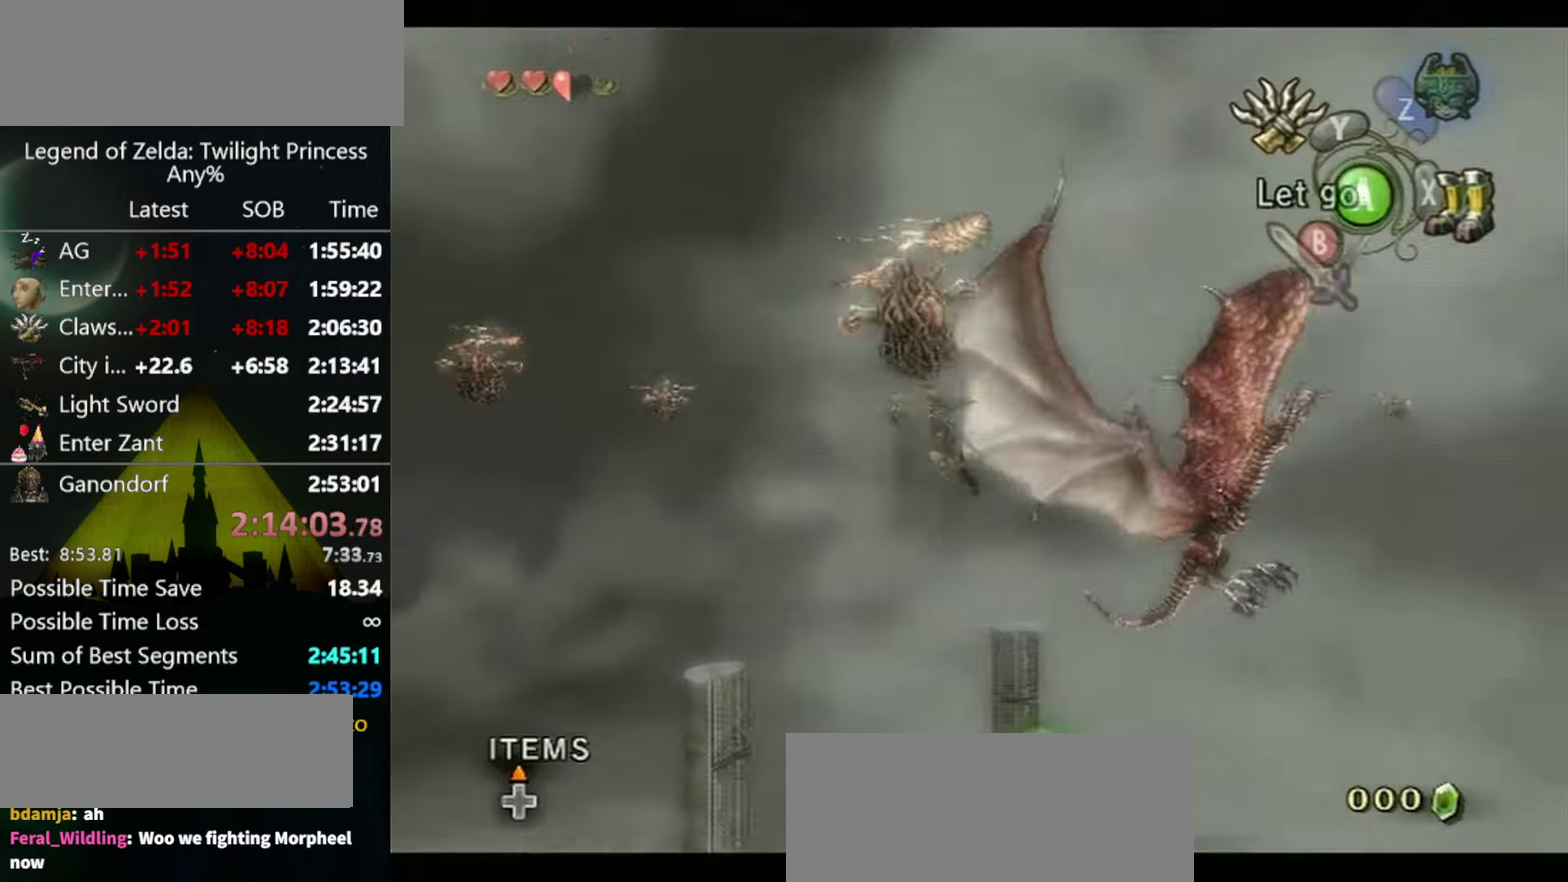
{"buttons": ["L1"], "left_stick": "center", "right_stick": "center", "events": [[467, "Y", "up"]]}
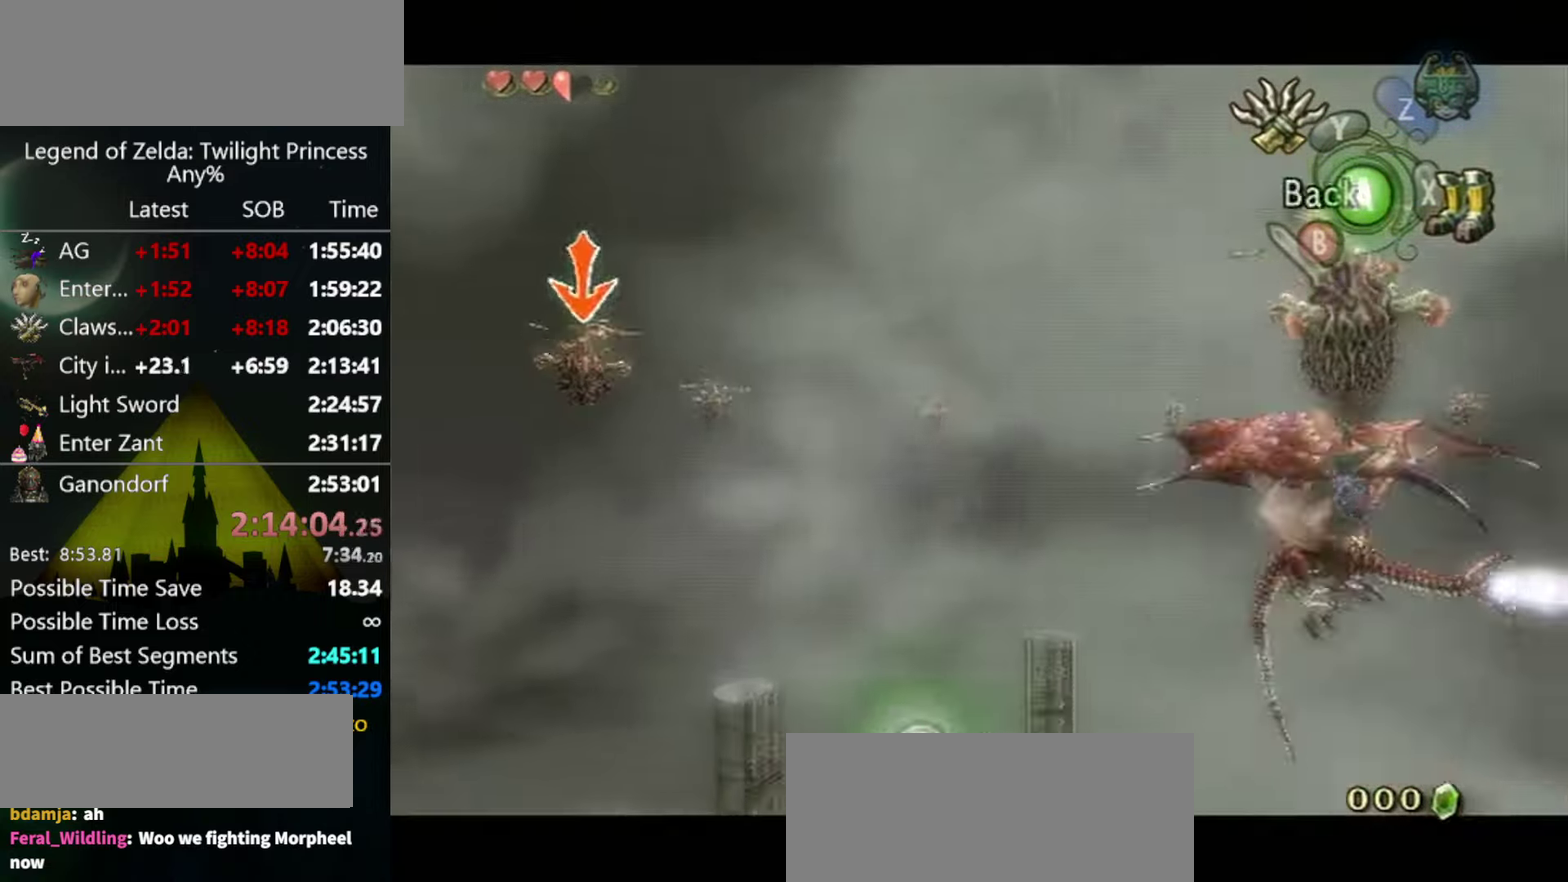
{"buttons": ["L1"], "left_stick": "center", "right_stick": "center", "events": []}
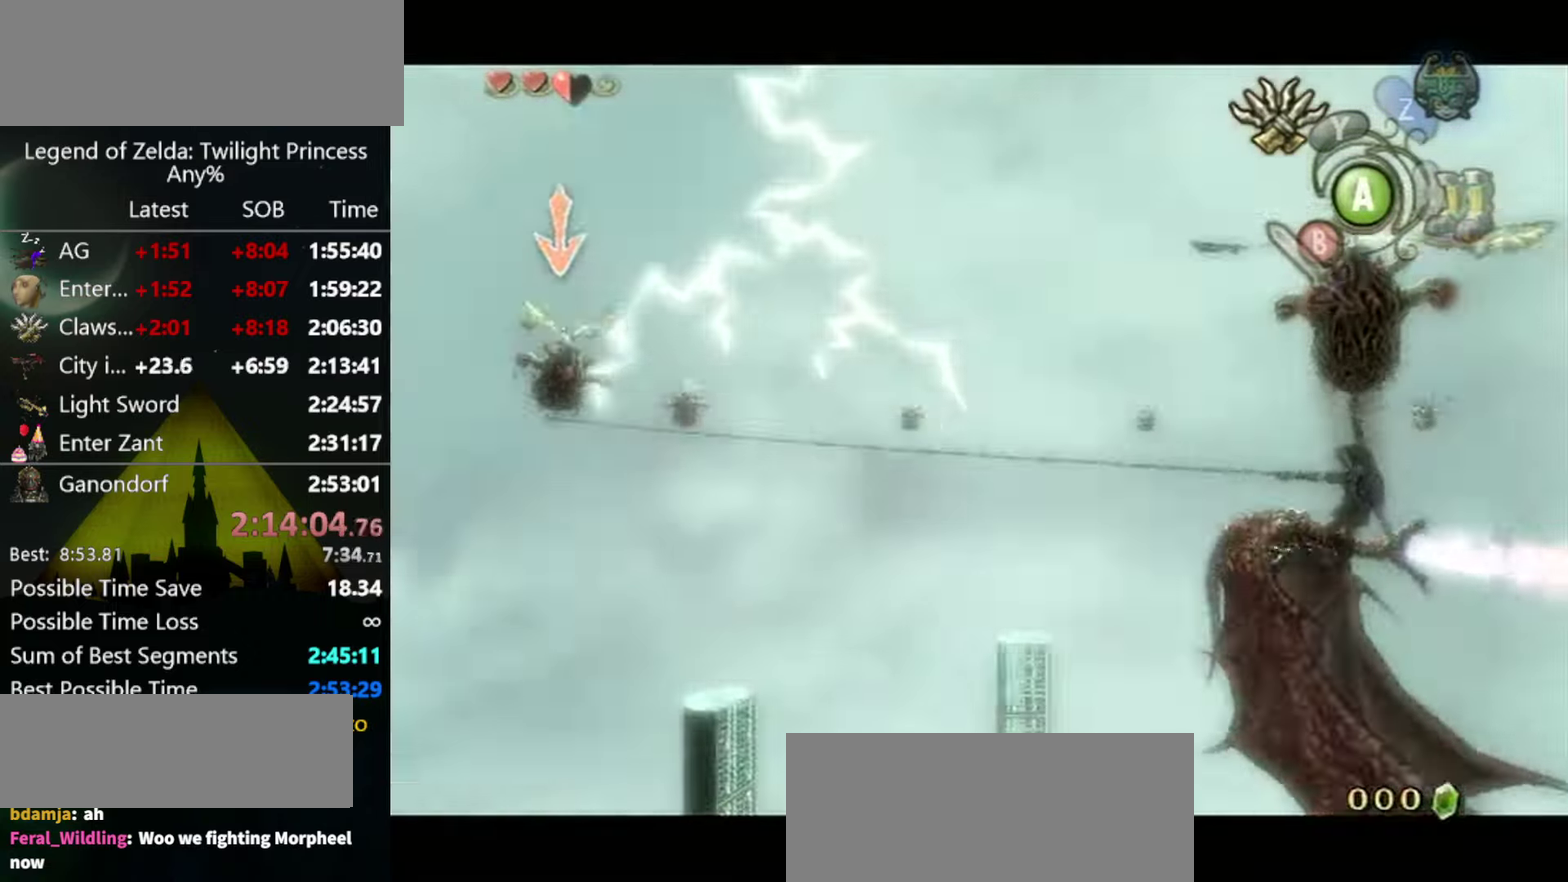
{"buttons": ["L1"], "left_stick": "center", "right_stick": "center", "events": []}
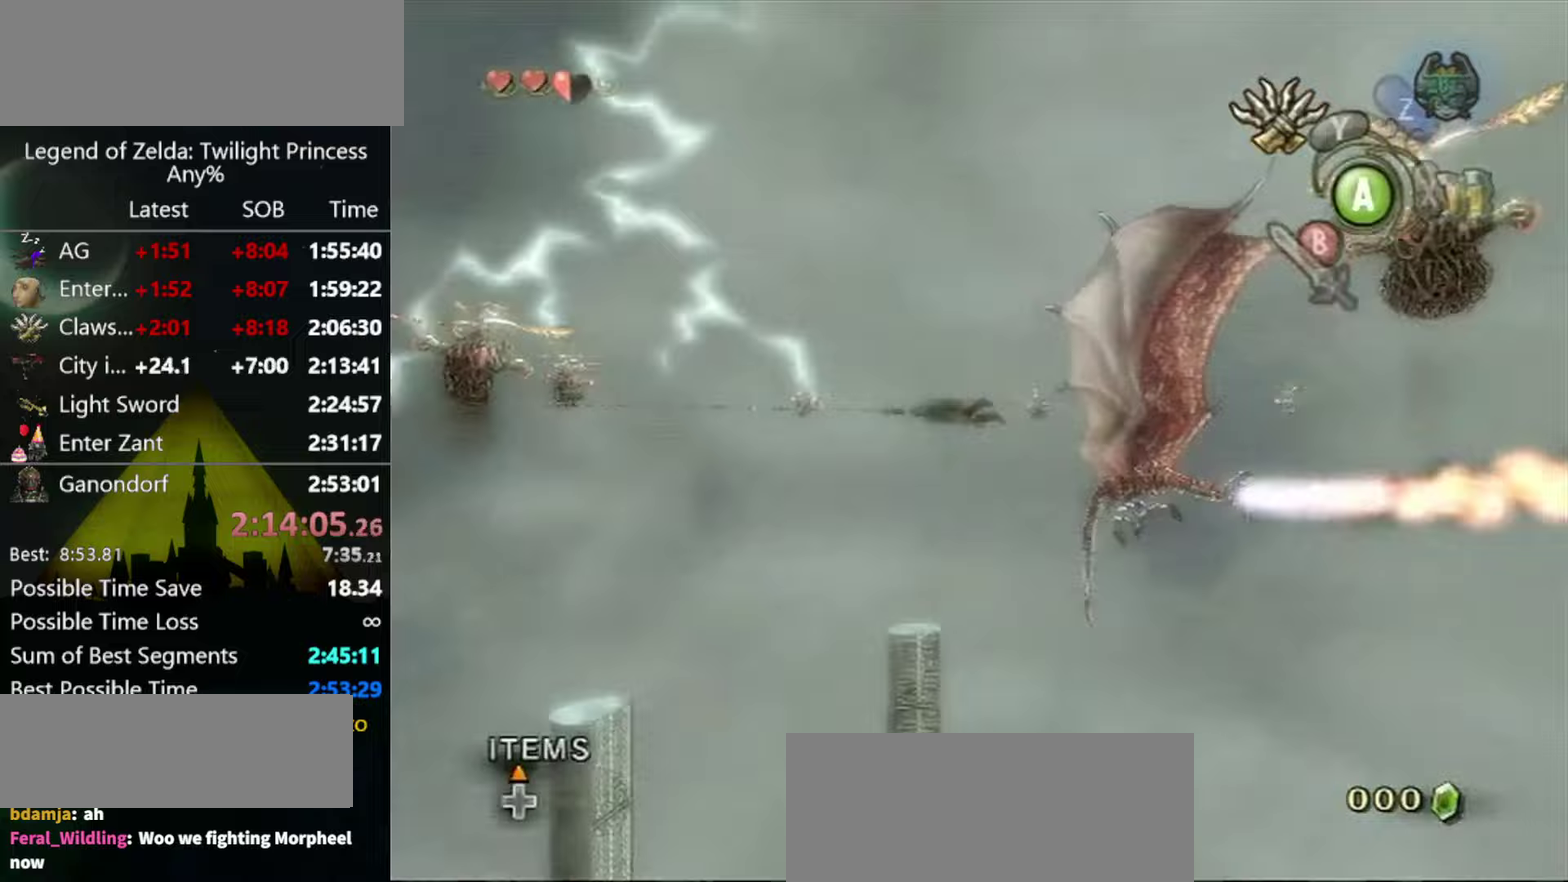
{"buttons": ["Y", "L1"], "left_stick": "center", "right_stick": "center", "events": [[33, "Y", "down"]]}
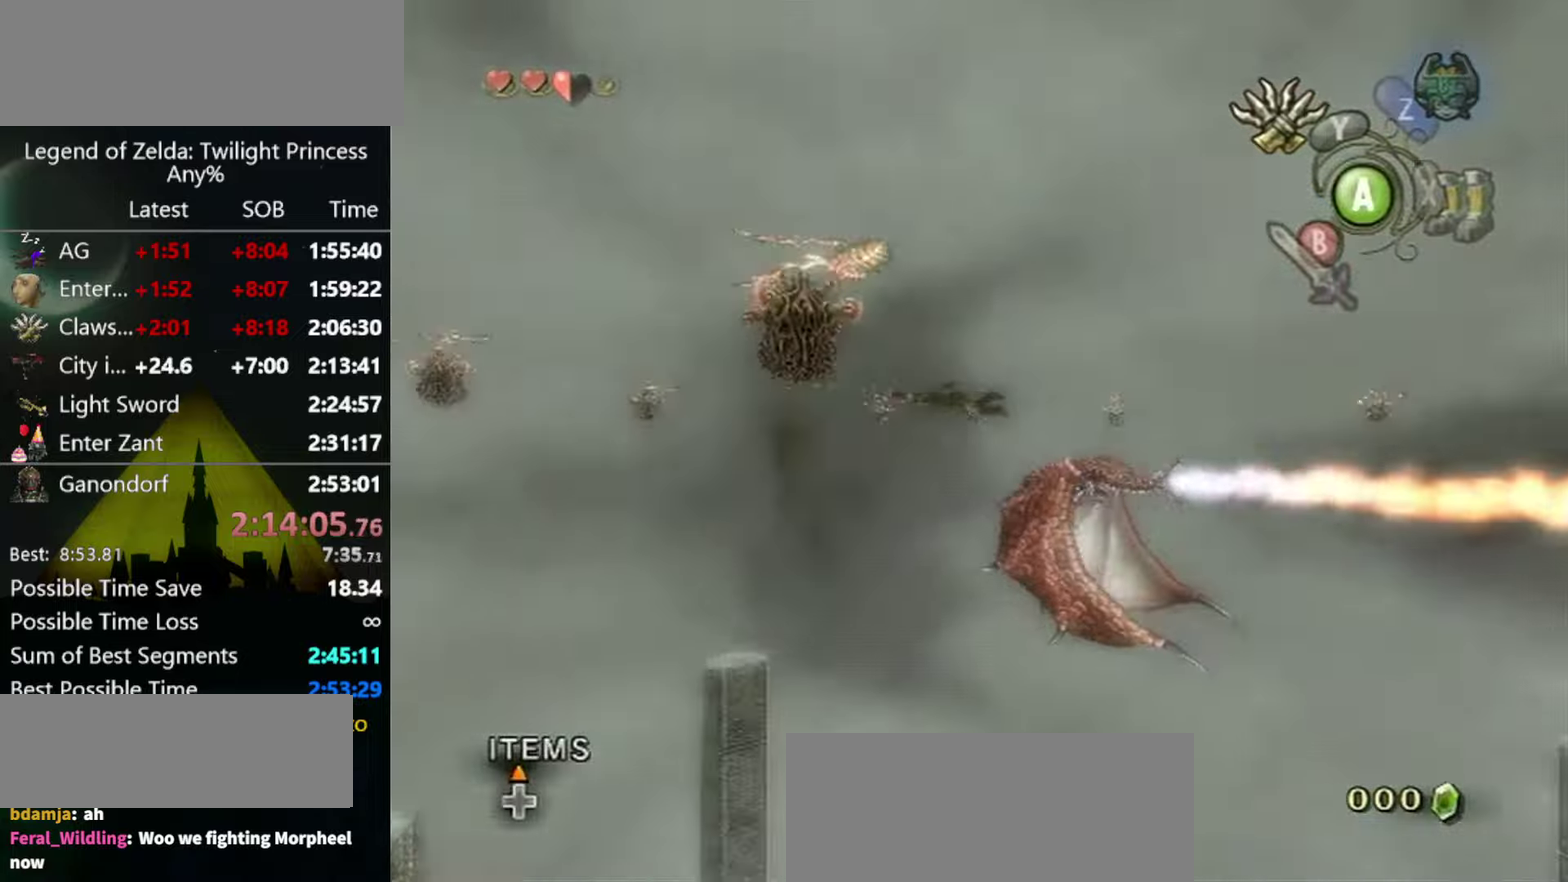
{"buttons": ["Y", "L1"], "left_stick": "center", "right_stick": "center", "events": []}
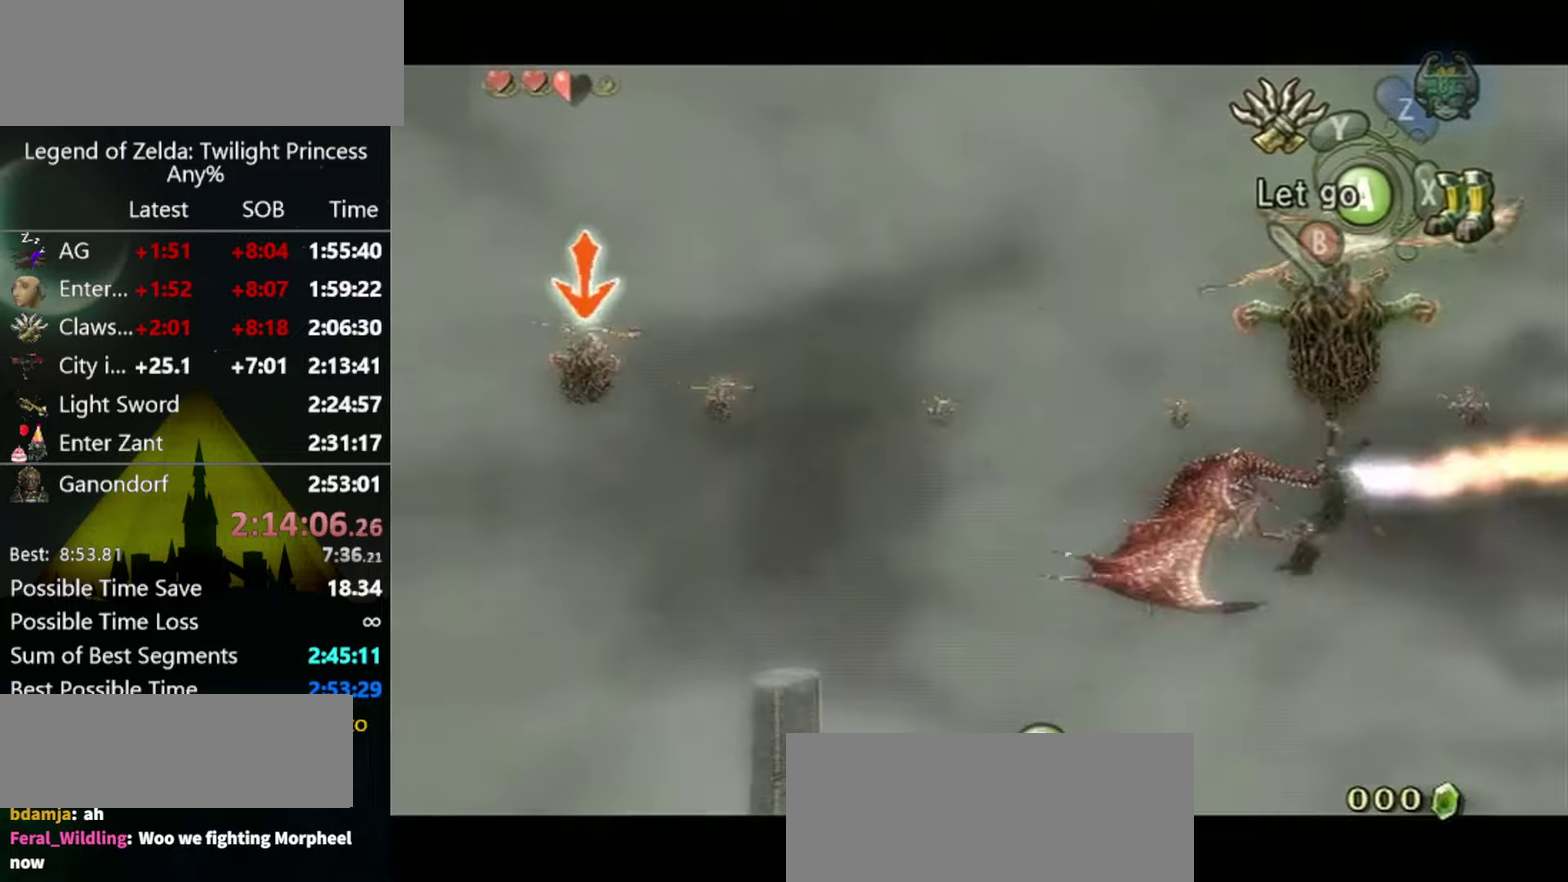
{"buttons": ["L1"], "left_stick": "center", "right_stick": "center", "events": [[100, "Y", "up"]]}
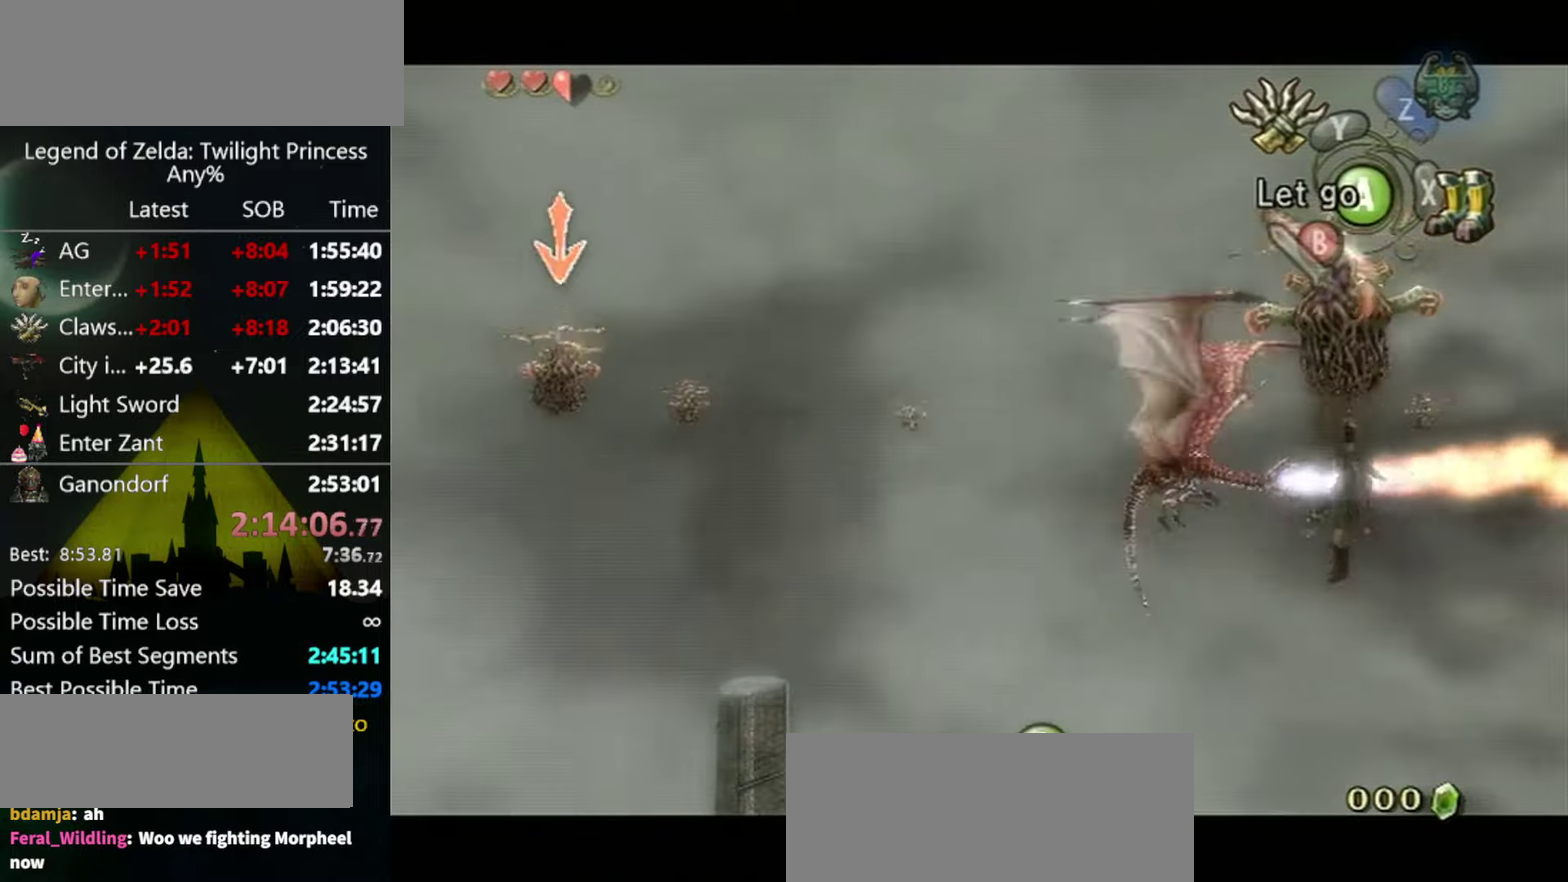
{"buttons": ["L1"], "left_stick": "center", "right_stick": "center", "events": []}